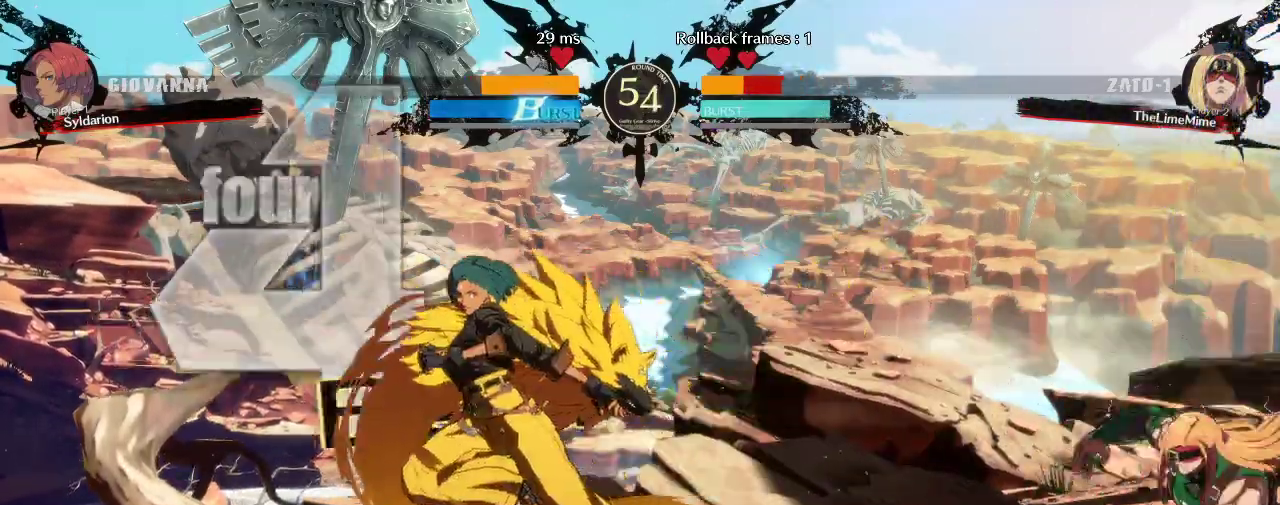
Gameplay with a controller (arcade stick); each line is a JSON object with the inputs held at the frame after it. "events" lists button and stick changes between this image and that frame as [ms after this image, input, new state], when the widget could be followed in between. Not read: L3 R3 other_buttons.
{"buttons": [], "left_stick": "right", "events": [[450, "left_stick", "right"]]}
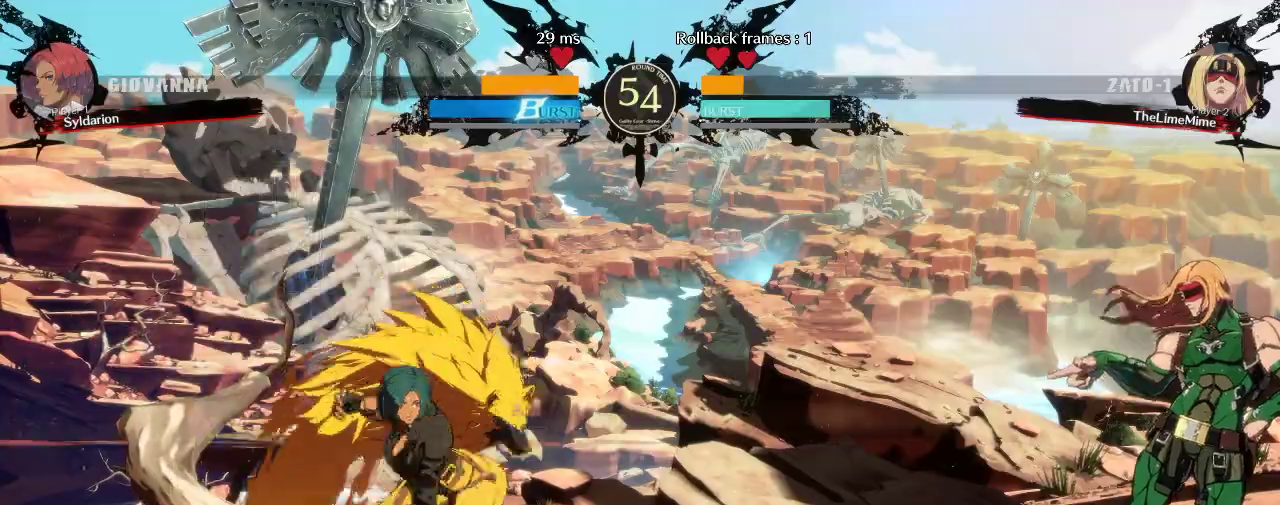
{"buttons": [], "left_stick": "right", "events": [[183, "left_stick", "up-right"], [333, "left_stick", "right"]]}
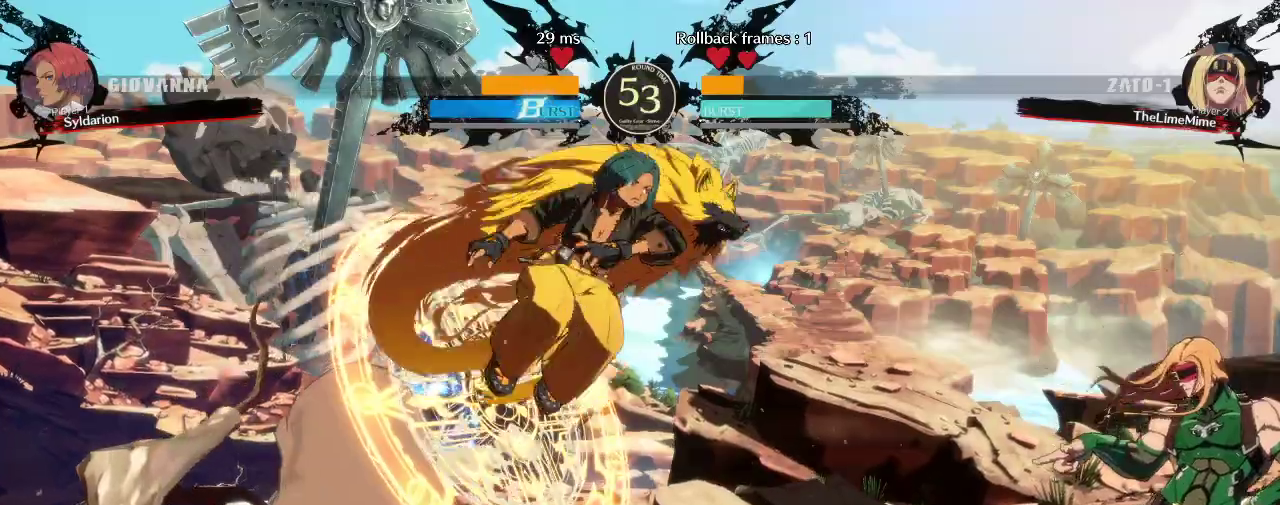
{"buttons": [], "left_stick": "right", "events": []}
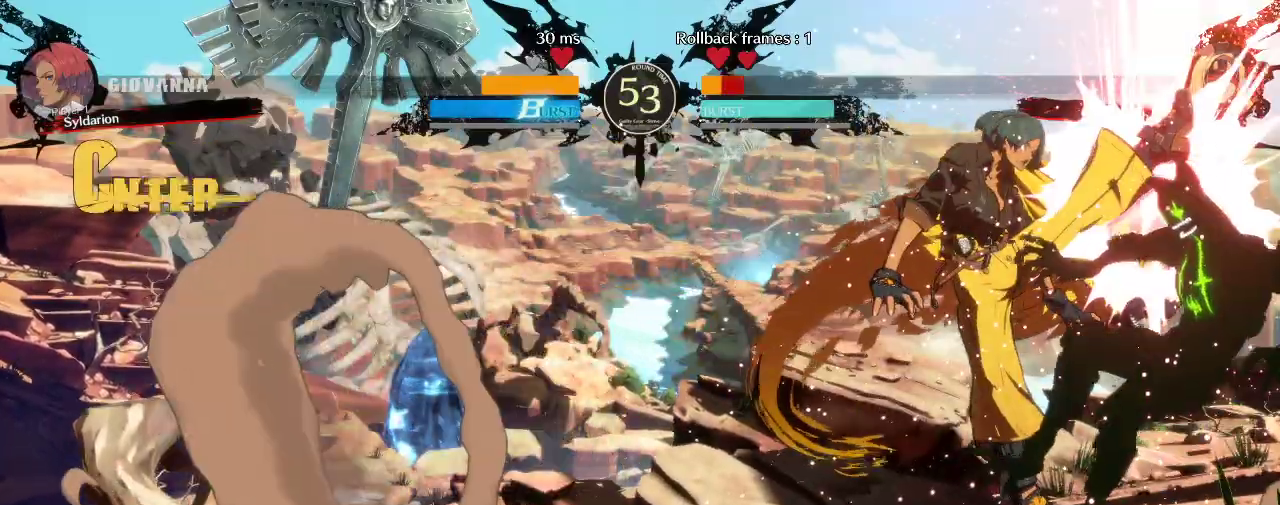
{"buttons": [], "left_stick": "right", "events": []}
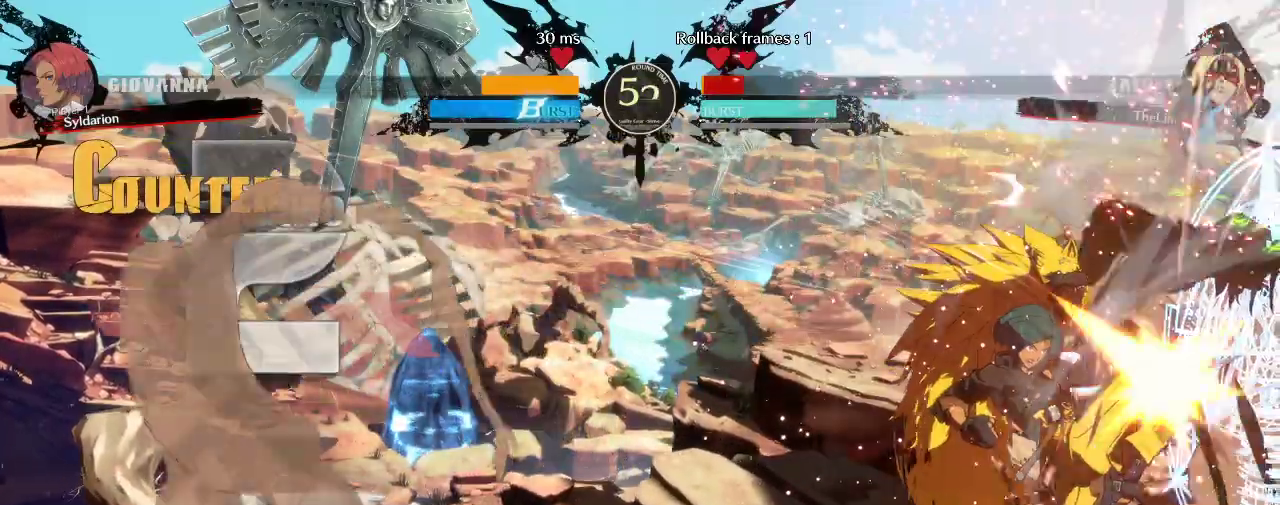
{"buttons": [], "left_stick": "right", "events": []}
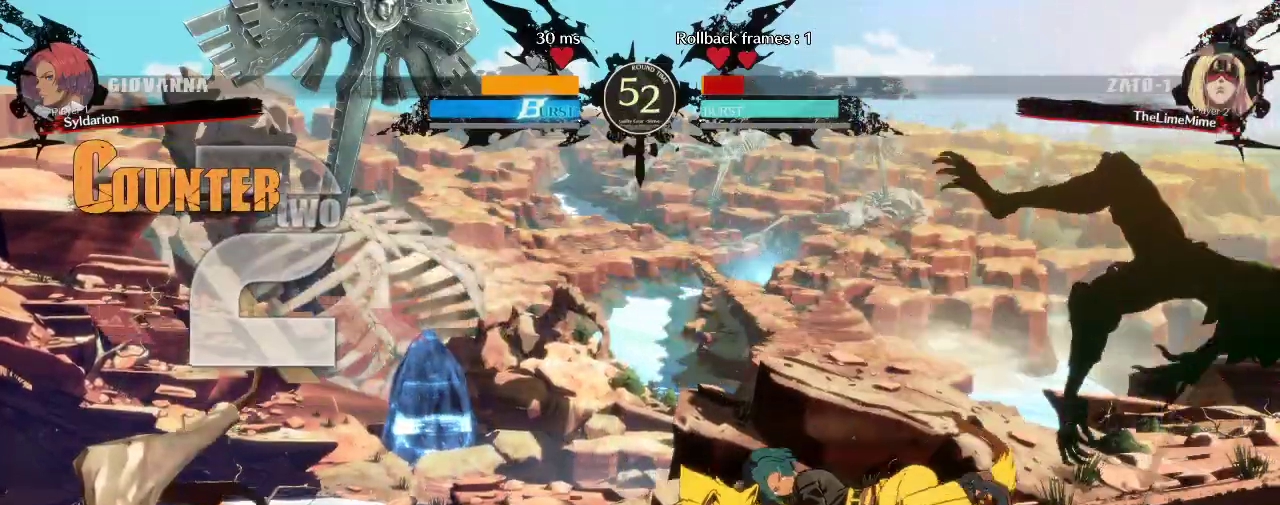
{"buttons": [], "left_stick": "center", "events": [[350, "left_stick", "center"]]}
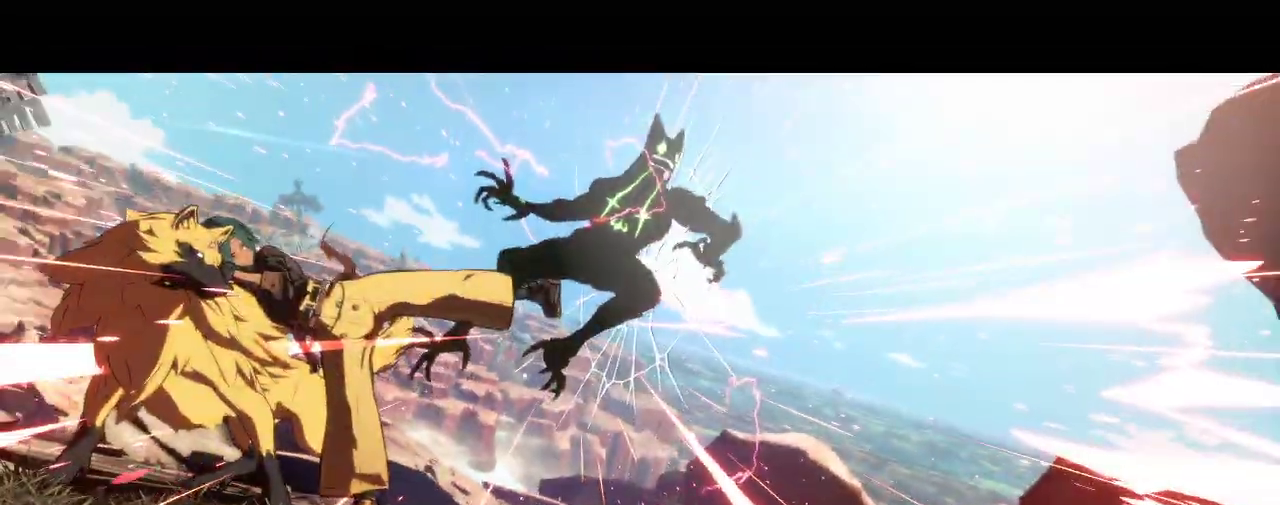
{"buttons": [], "left_stick": "center", "events": []}
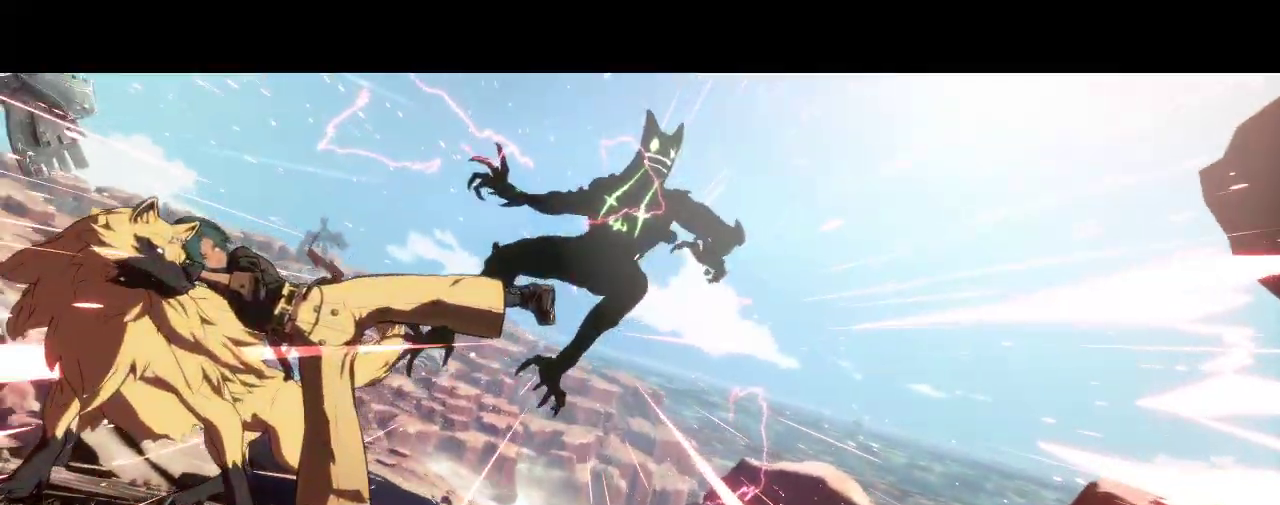
{"buttons": [], "left_stick": "center", "events": []}
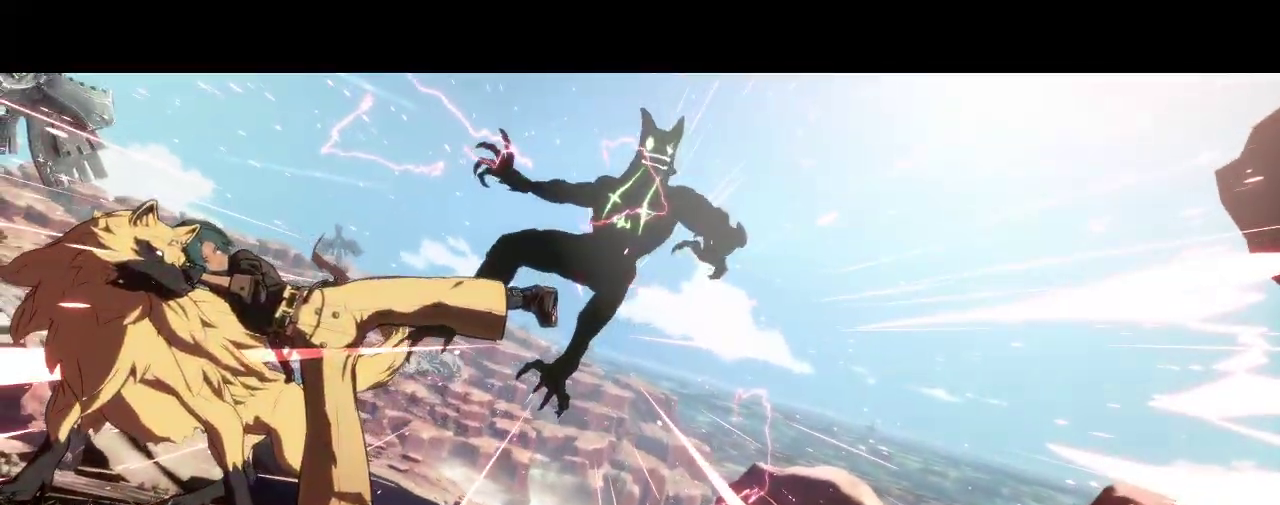
{"buttons": [], "left_stick": "center", "events": []}
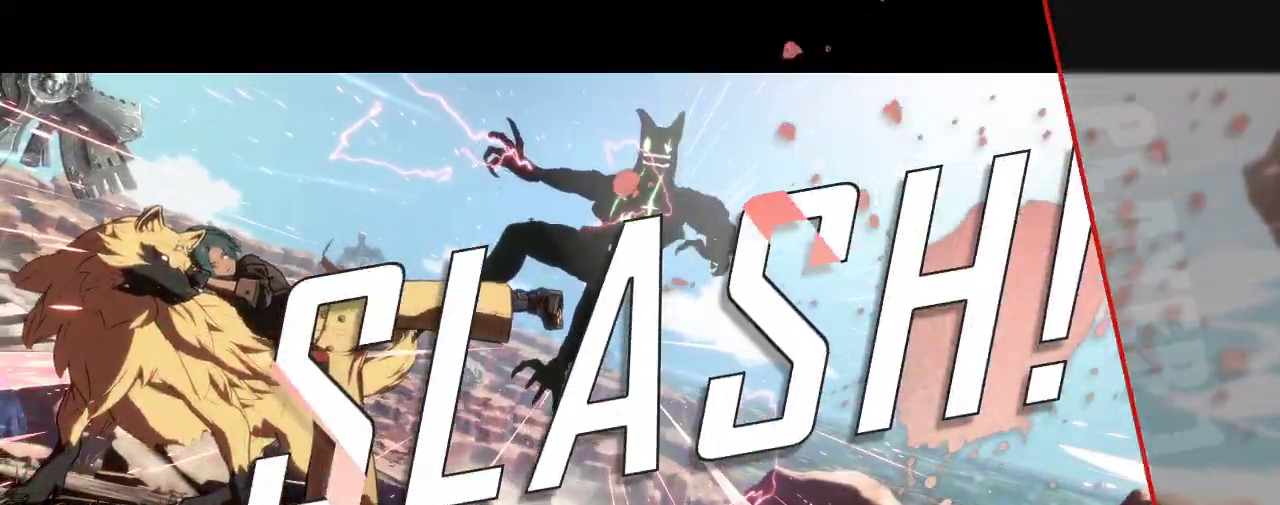
{"buttons": [], "left_stick": "center", "events": []}
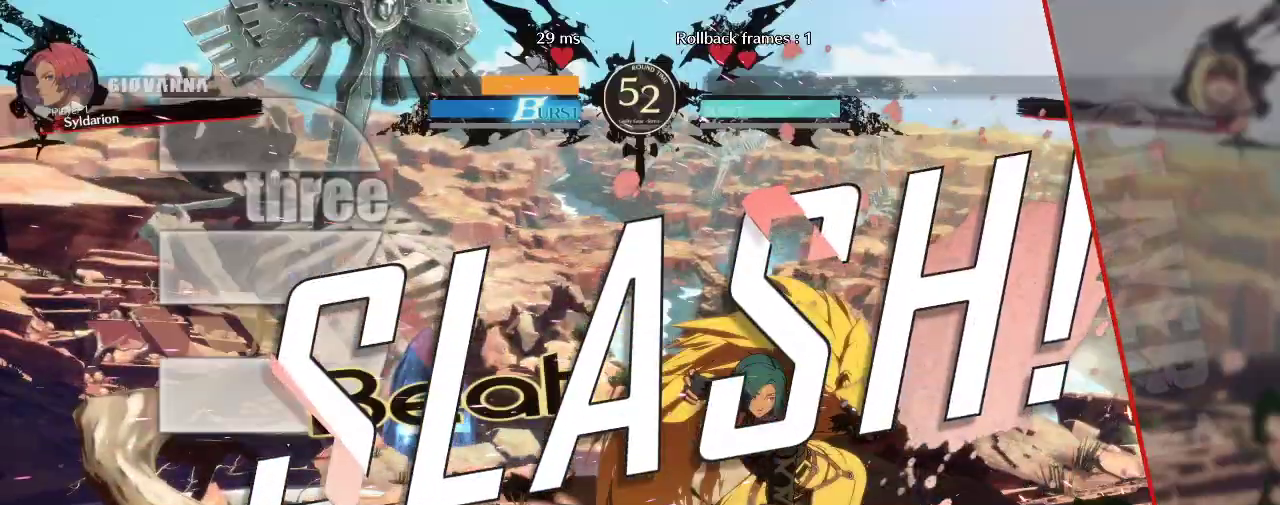
{"buttons": [], "left_stick": "center", "events": []}
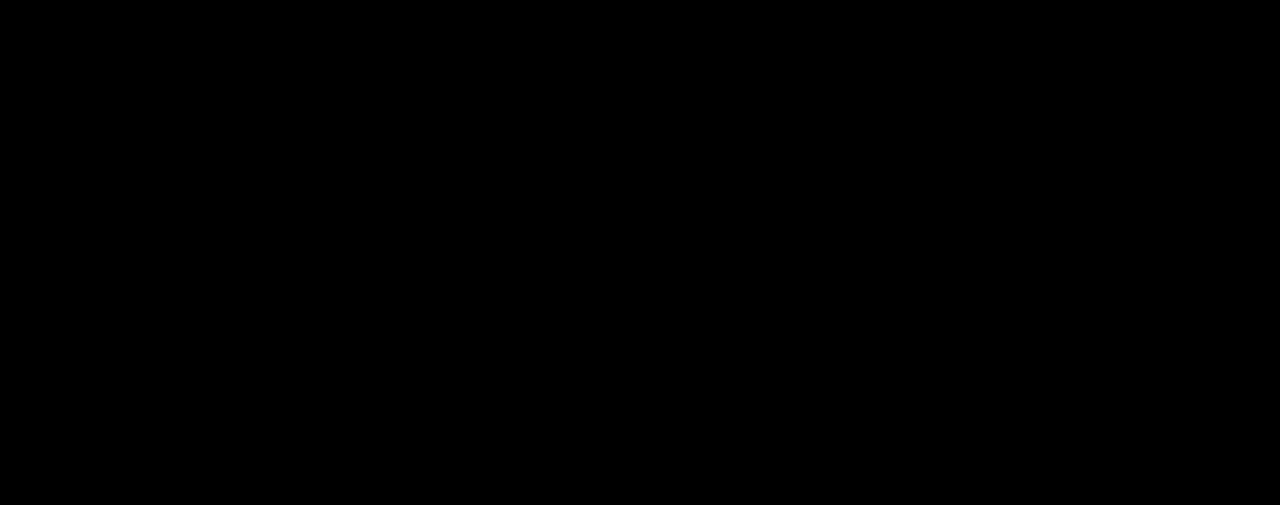
{"buttons": [], "left_stick": "left", "events": [[483, "left_stick", "left"]]}
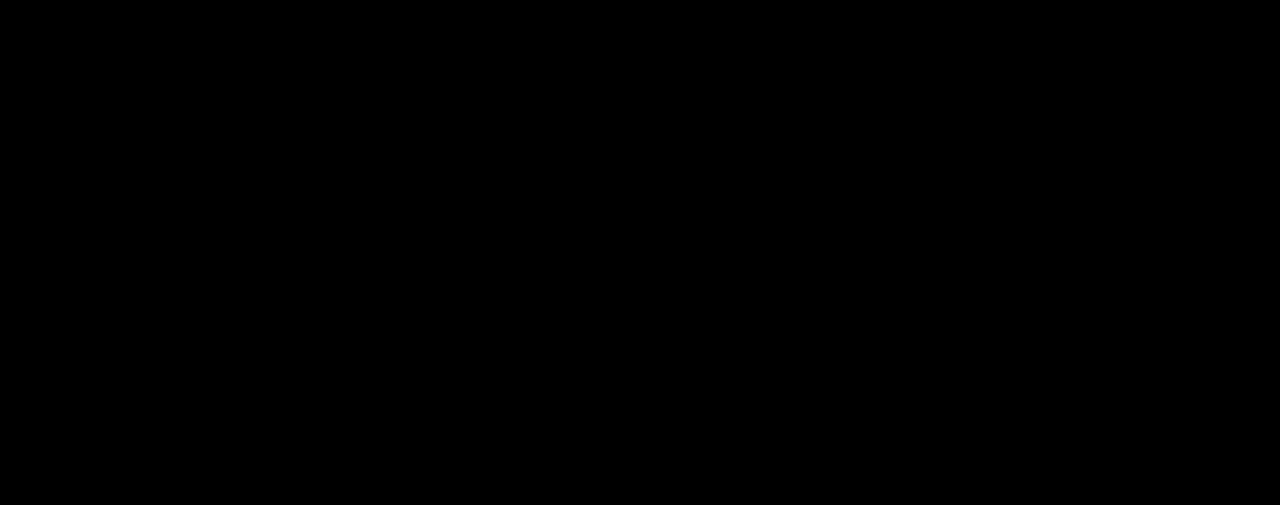
{"buttons": [], "left_stick": "left", "events": []}
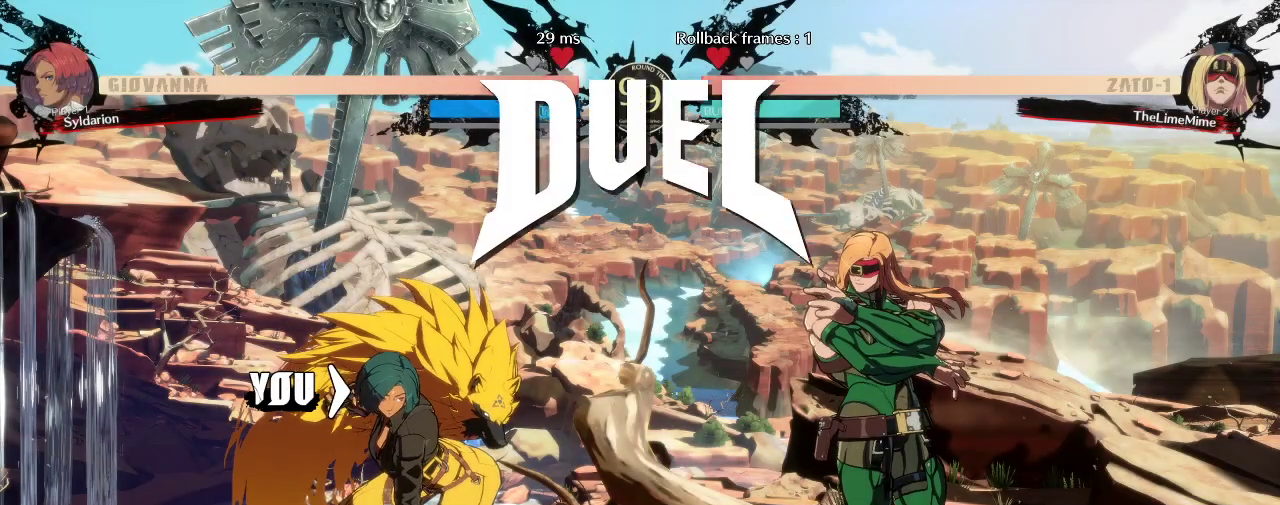
{"buttons": [], "left_stick": "left", "events": []}
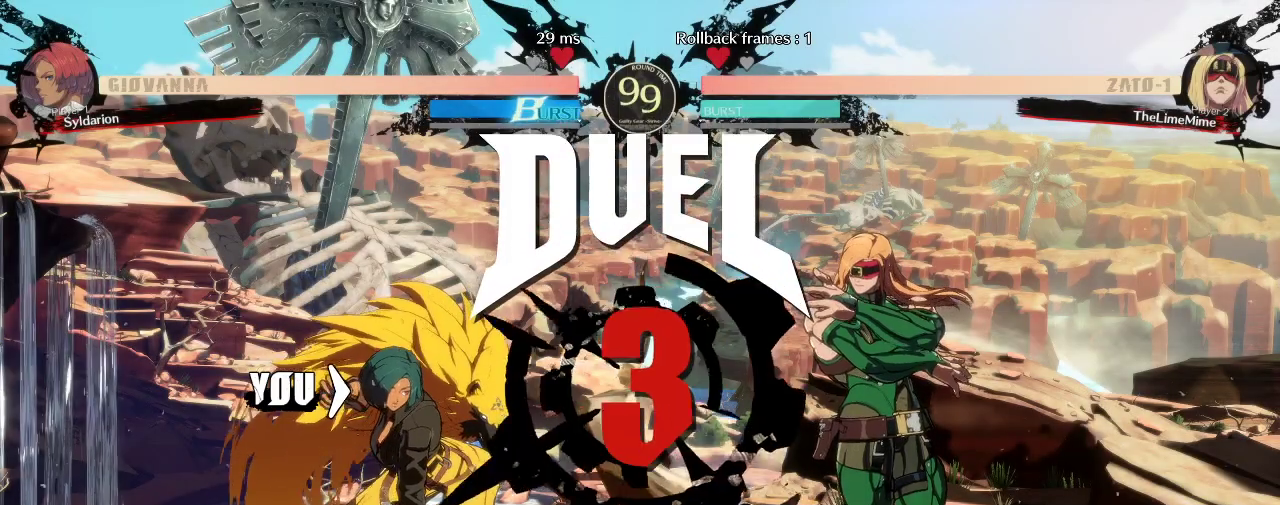
{"buttons": [], "left_stick": "left", "events": []}
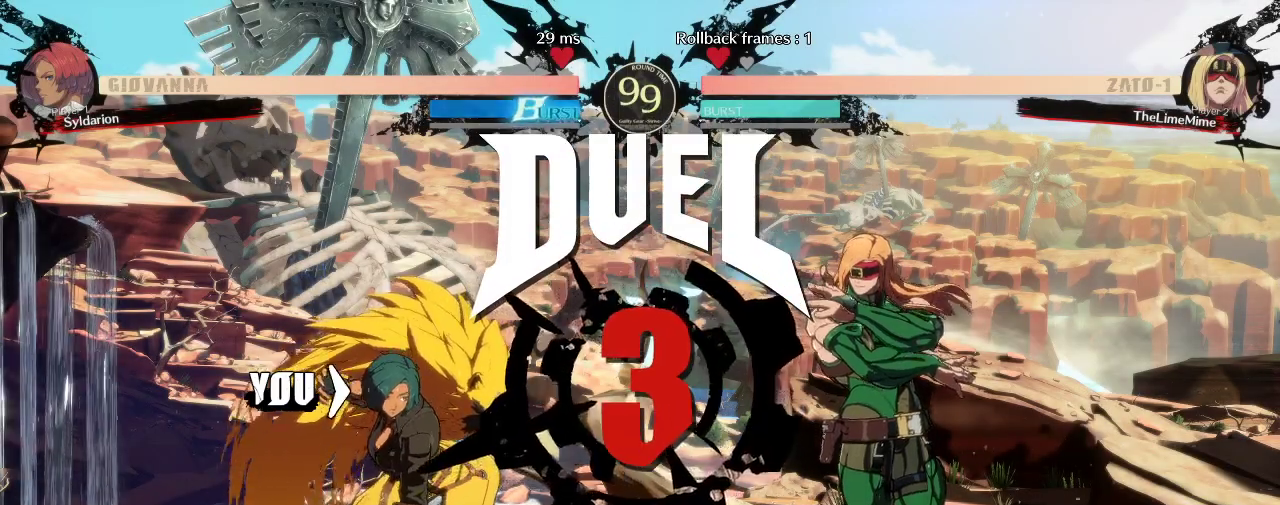
{"buttons": [], "left_stick": "center", "events": [[267, "left_stick", "center"]]}
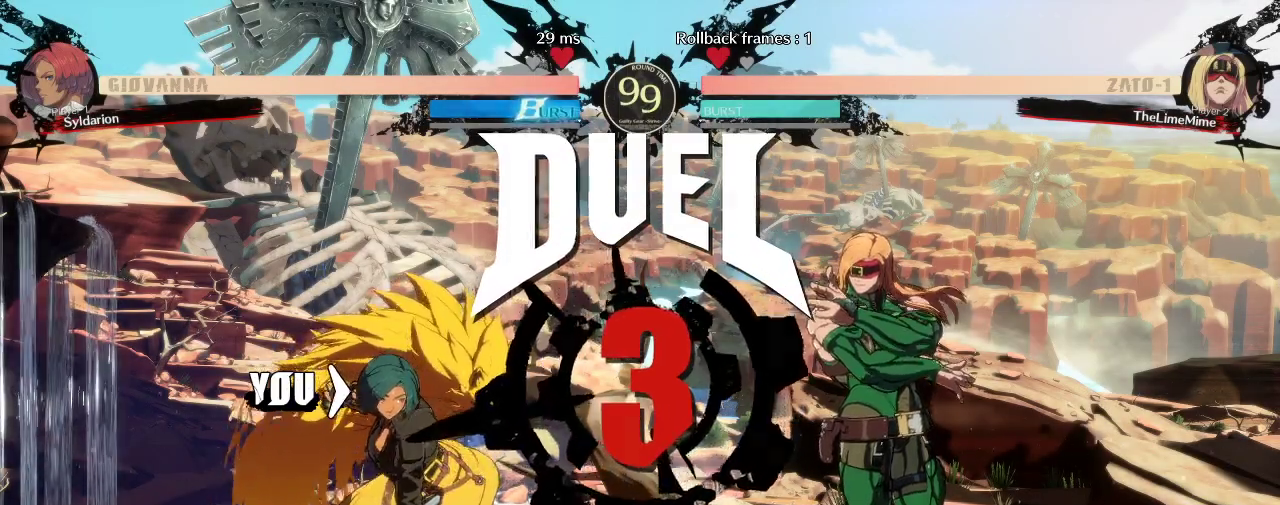
{"buttons": [], "left_stick": "center", "events": []}
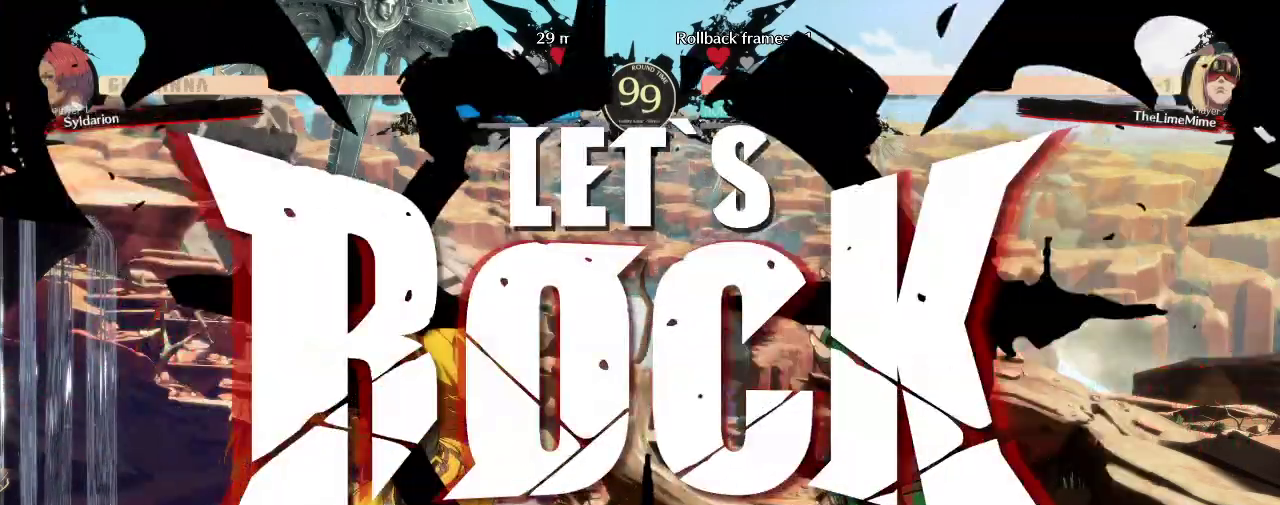
{"buttons": [], "left_stick": "down", "events": [[250, "left_stick", "down"]]}
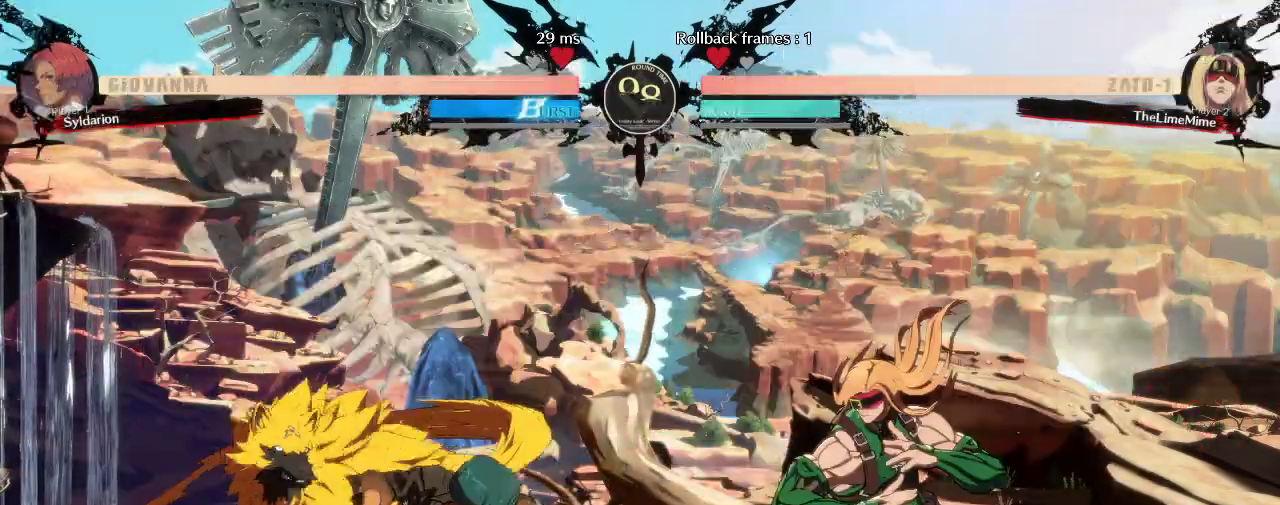
{"buttons": [], "left_stick": "center", "events": [[350, "left_stick", "center"]]}
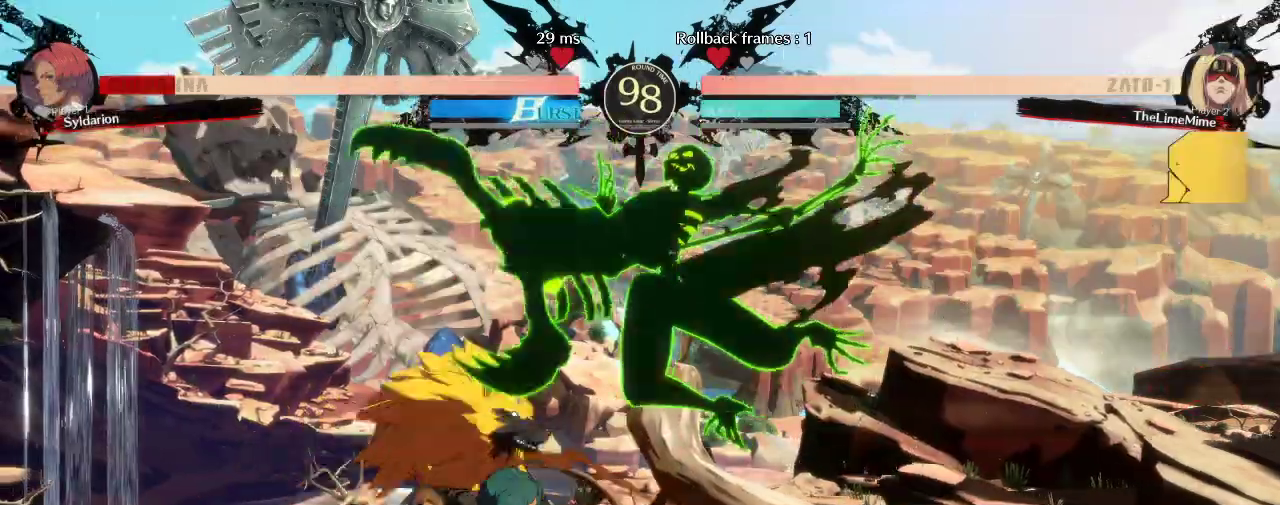
{"buttons": [], "left_stick": "down-left", "events": [[83, "left_stick", "down"], [333, "left_stick", "down-left"]]}
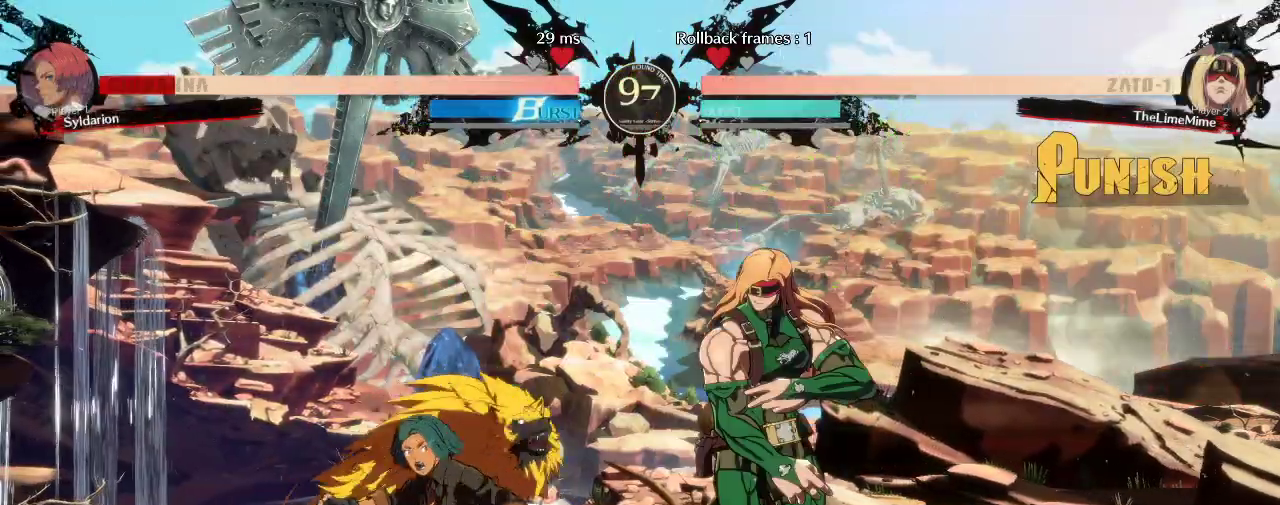
{"buttons": [], "left_stick": "down-left", "events": []}
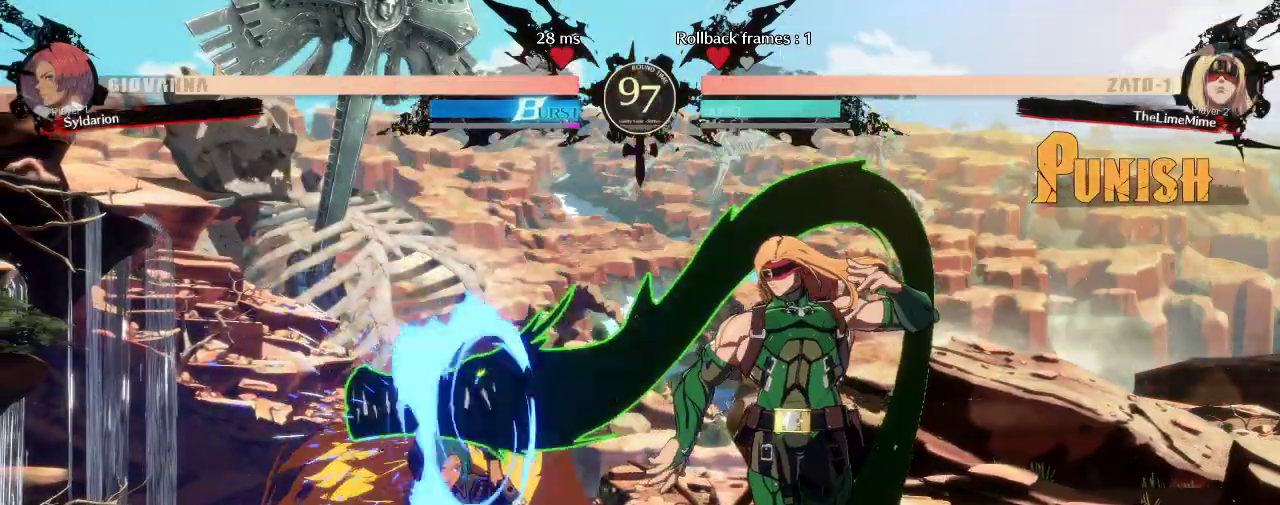
{"buttons": [], "left_stick": "down-left", "events": [[50, "left_stick", "left"], [417, "left_stick", "down-left"]]}
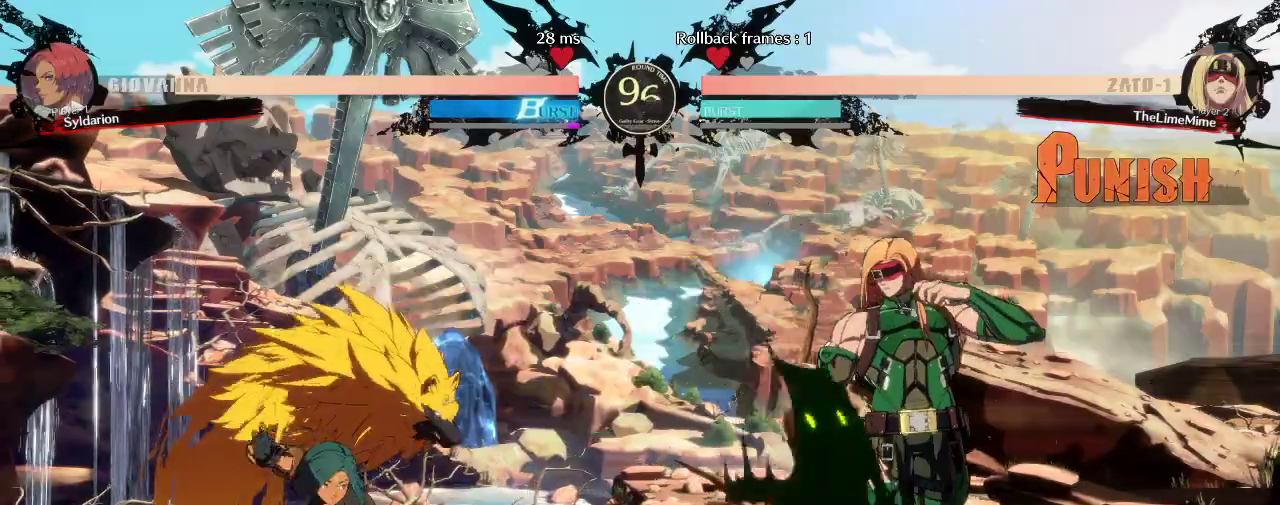
{"buttons": [], "left_stick": "left", "events": [[217, "left_stick", "left"]]}
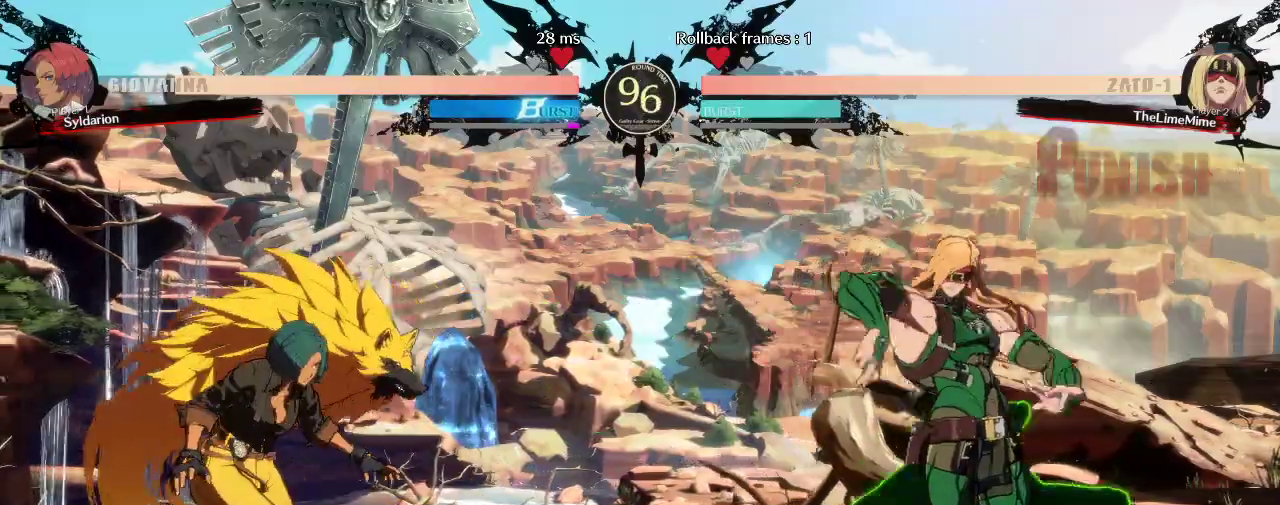
{"buttons": [], "left_stick": "left", "events": [[283, "left_stick", "center"], [350, "left_stick", "right"], [467, "left_stick", "left"]]}
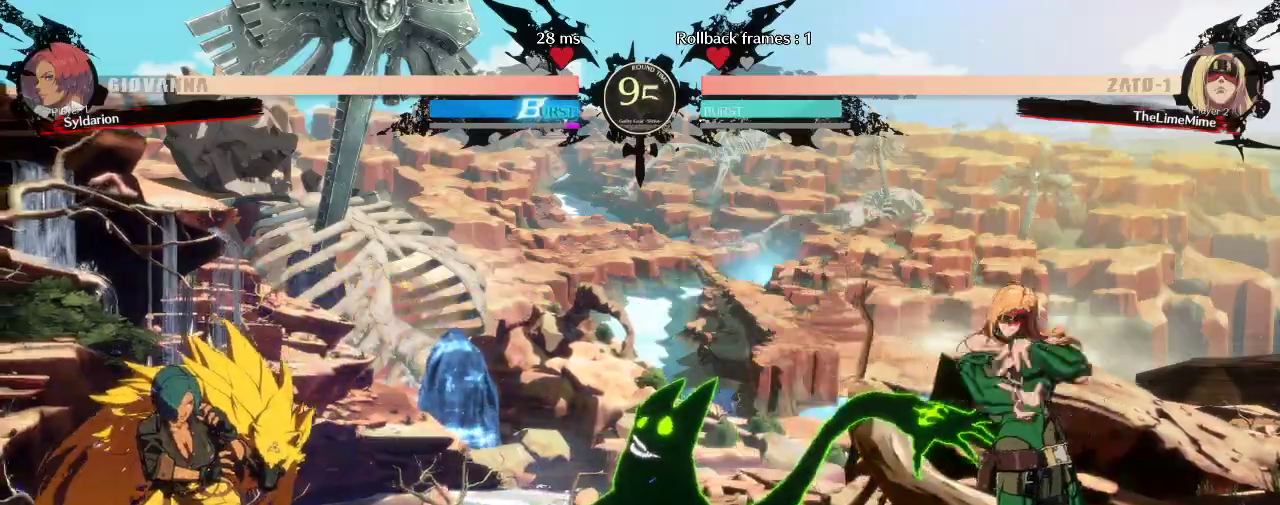
{"buttons": [], "left_stick": "down-left", "events": [[83, "left_stick", "down-left"], [300, "left_stick", "down"], [467, "left_stick", "down-left"]]}
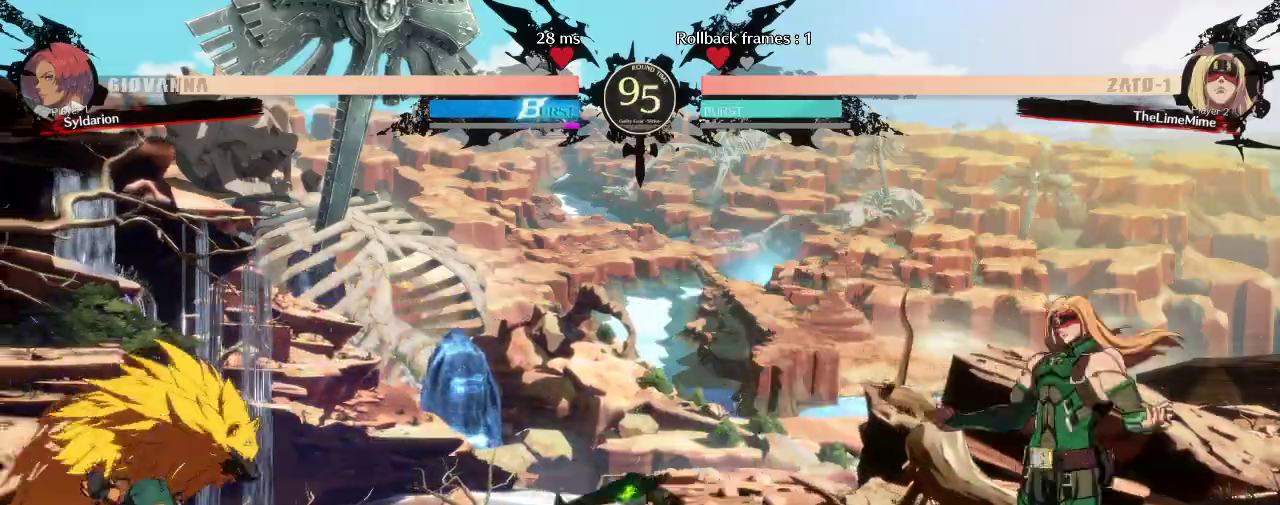
{"buttons": [], "left_stick": "right", "events": [[317, "left_stick", "right"]]}
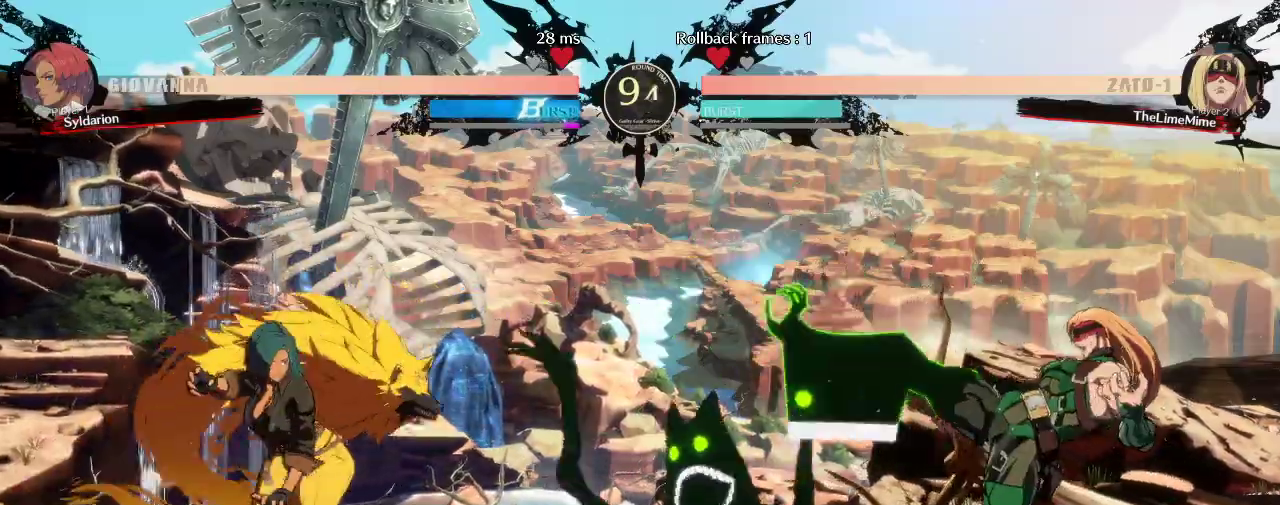
{"buttons": [], "left_stick": "down-left", "events": [[83, "left_stick", "left"], [200, "left_stick", "down-left"]]}
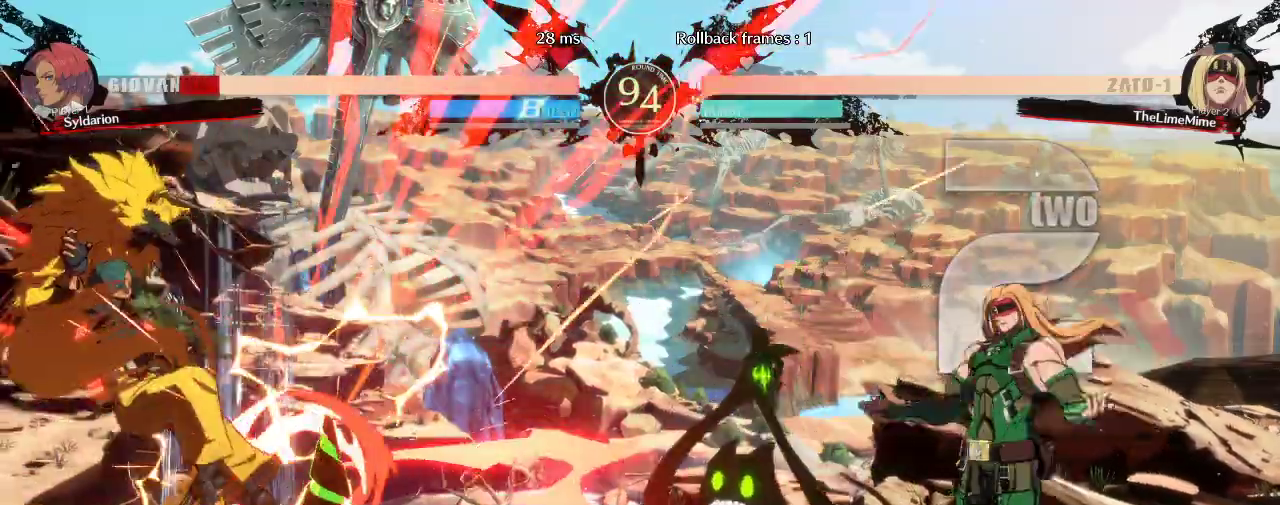
{"buttons": [], "left_stick": "down-left", "events": []}
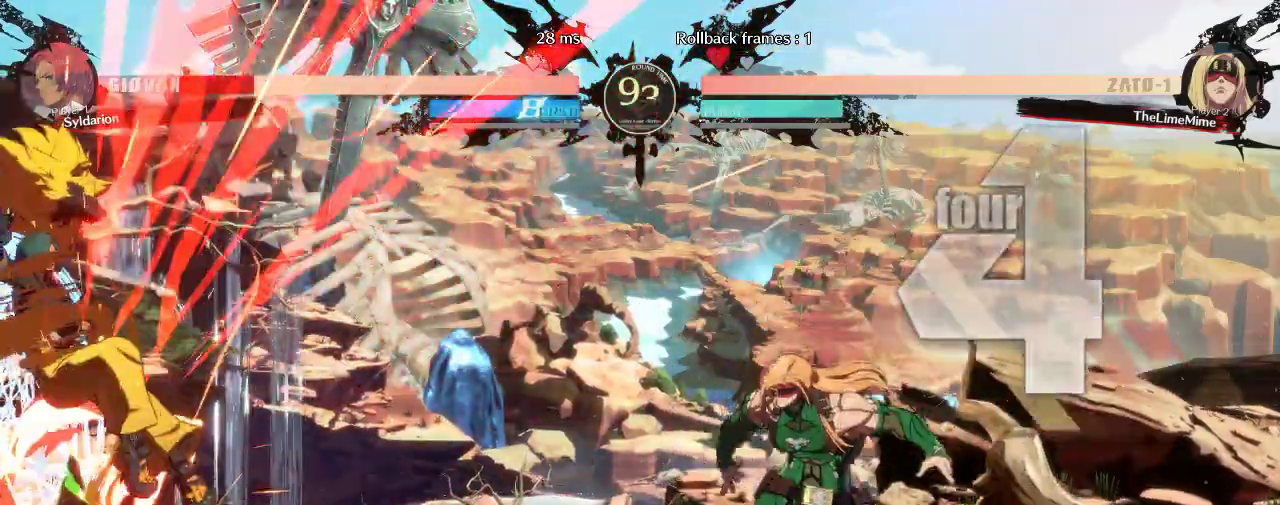
{"buttons": [], "left_stick": "down-left", "events": []}